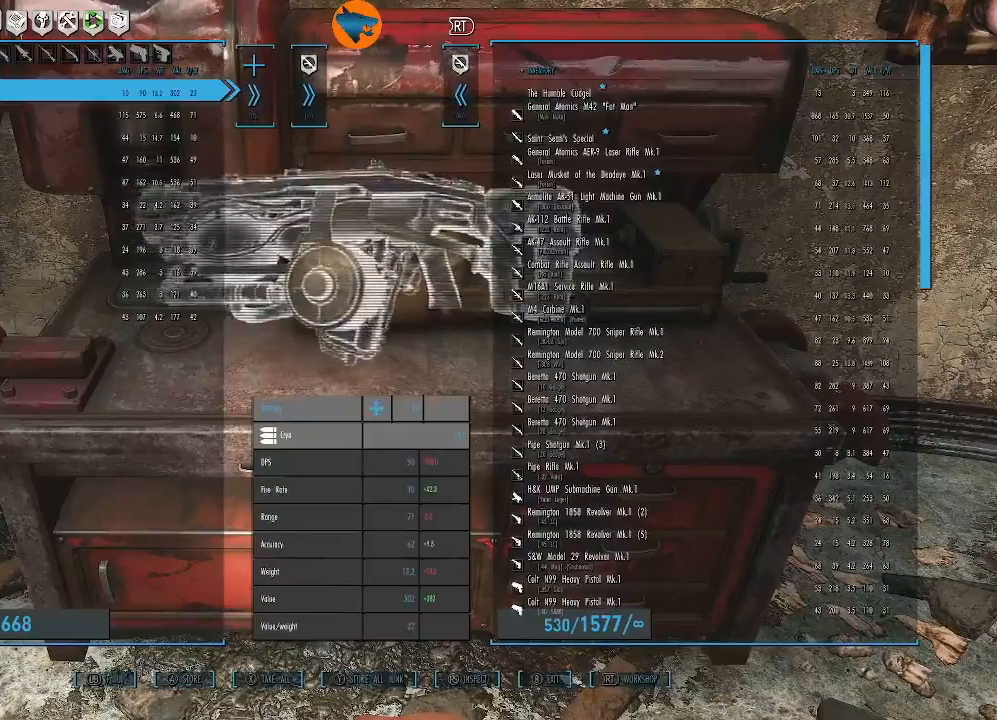
Gameplay with a controller (Xbox layout); each line is a JSON object with the inputs held at the frame after it. "events" lists button and stick changes between this image and that frame as [ms after this image, input, new state], when the widget could be followed in between.
{"buttons": [], "left_stick": "center", "right_stick": "center", "events": [[33, "R2", "up"], [400, "DPAD_DOWN", "down"], [500, "DPAD_DOWN", "up"]]}
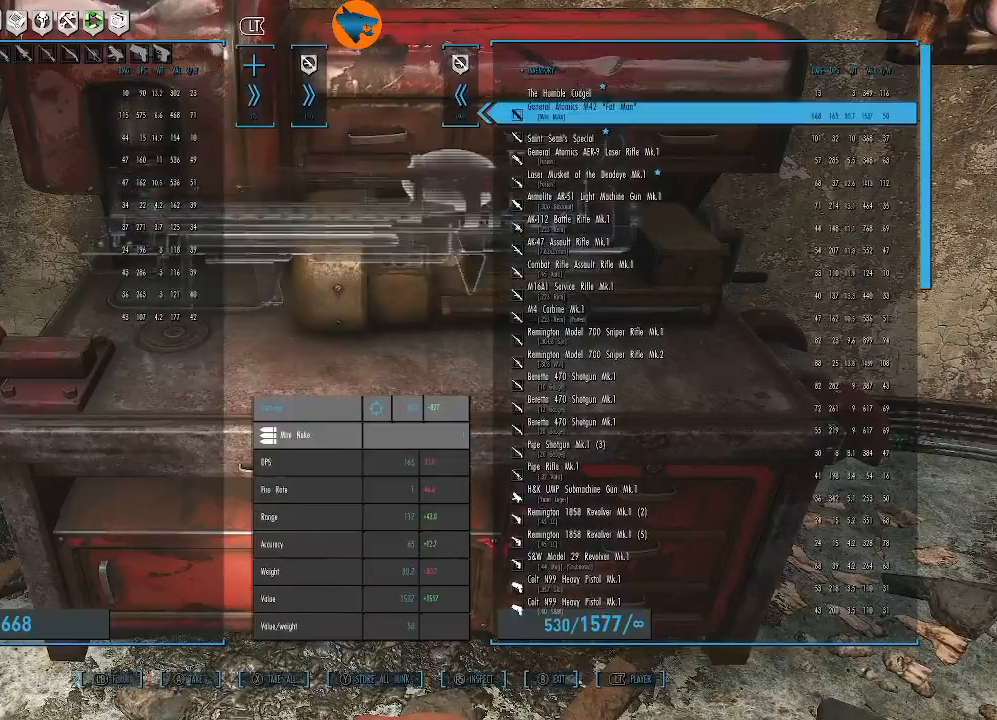
{"buttons": [], "left_stick": "center", "right_stick": "center", "events": []}
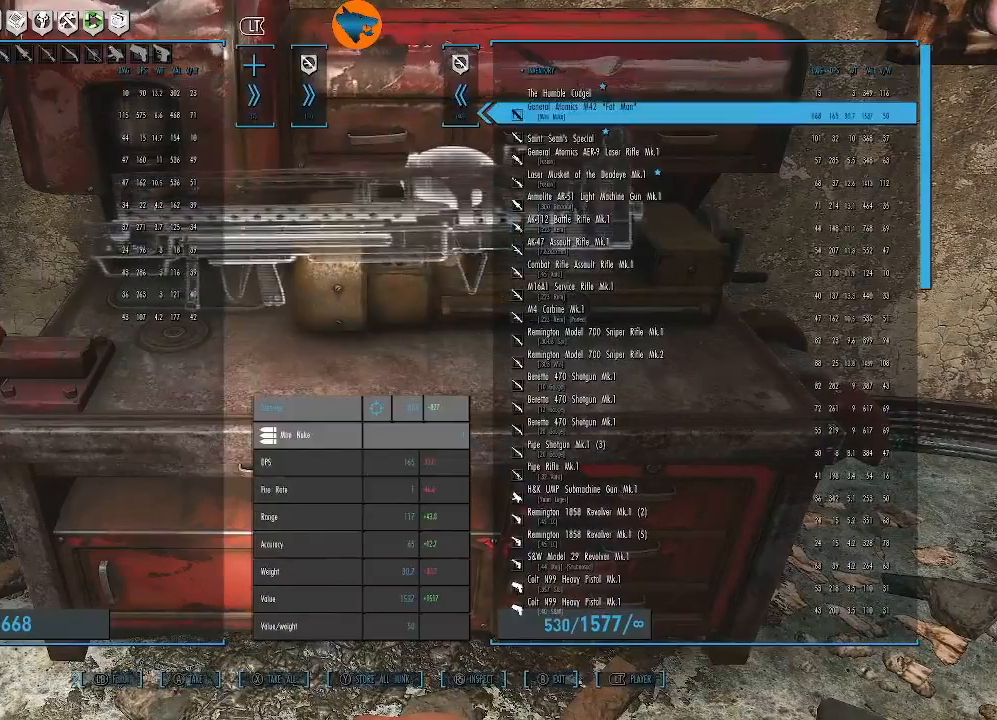
{"buttons": ["DPAD_UP"], "left_stick": "center", "right_stick": "center", "events": [[133, "DPAD_DOWN", "down"], [267, "DPAD_DOWN", "up"], [500, "DPAD_UP", "down"]]}
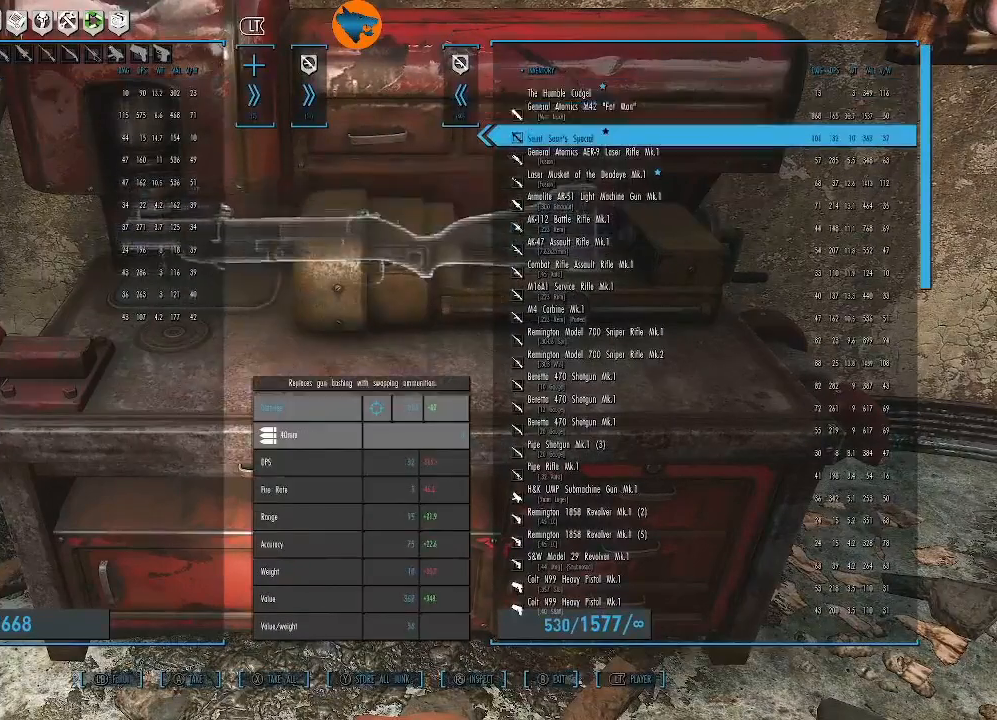
{"buttons": ["DPAD_DOWN"], "left_stick": "center", "right_stick": "center", "events": [[100, "DPAD_UP", "up"], [433, "DPAD_DOWN", "down"]]}
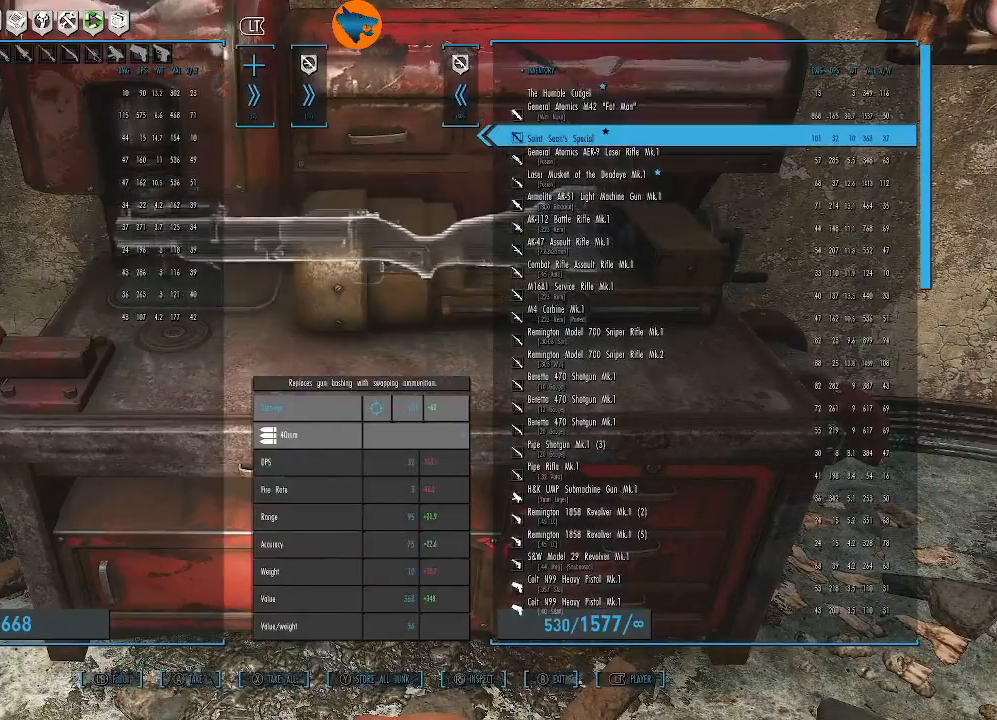
{"buttons": [], "left_stick": "center", "right_stick": "center", "events": [[33, "DPAD_DOWN", "up"]]}
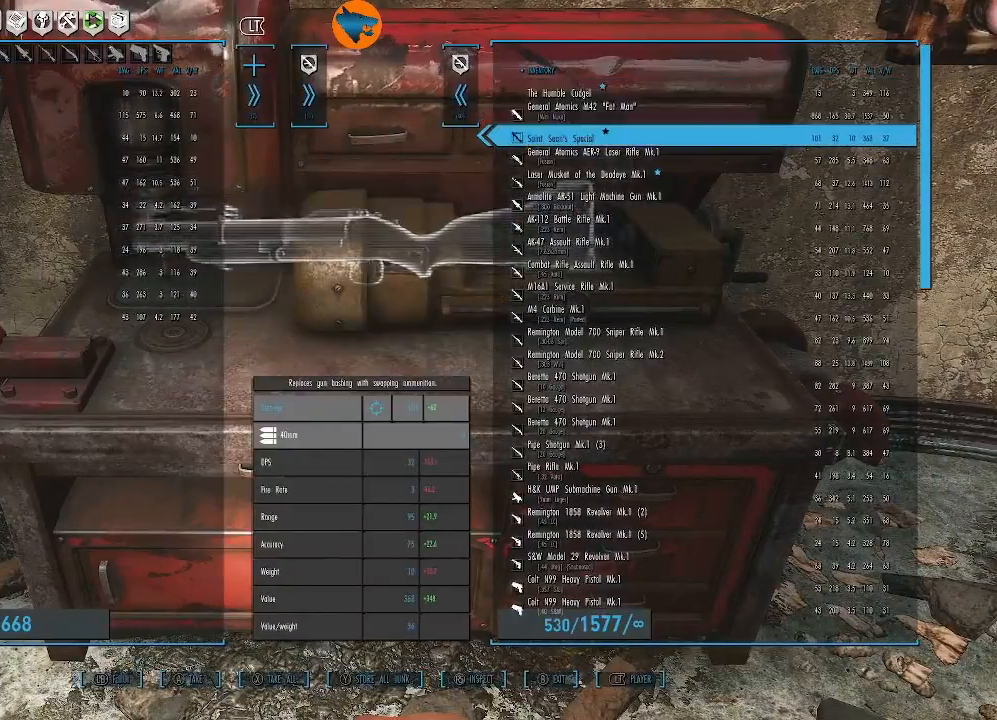
{"buttons": [], "left_stick": "center", "right_stick": "center", "events": []}
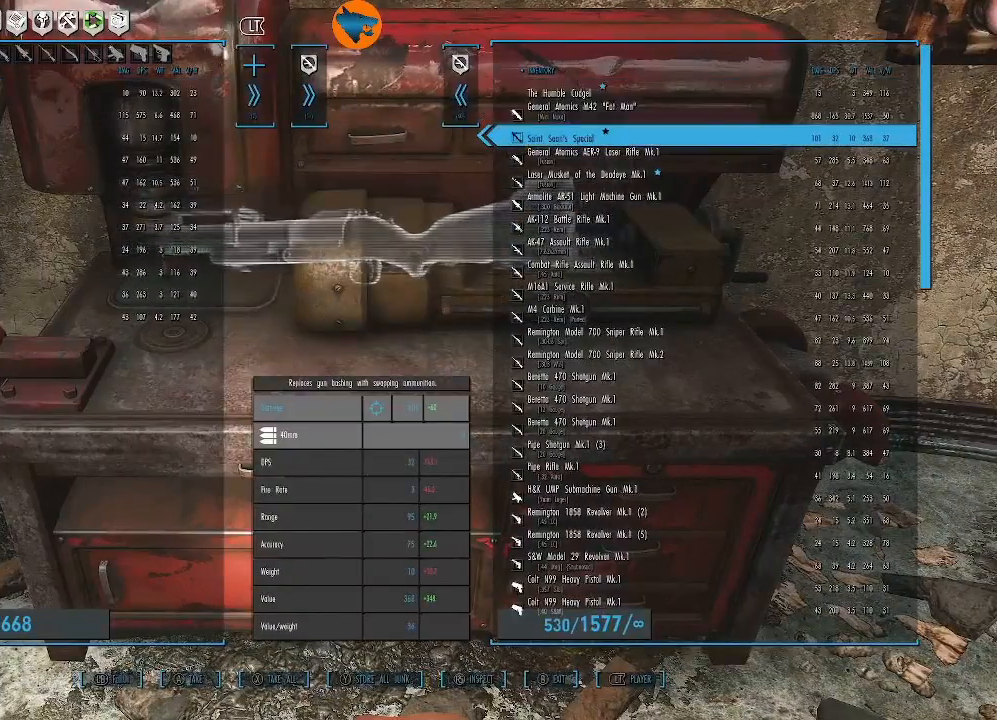
{"buttons": [], "left_stick": "center", "right_stick": "center", "events": []}
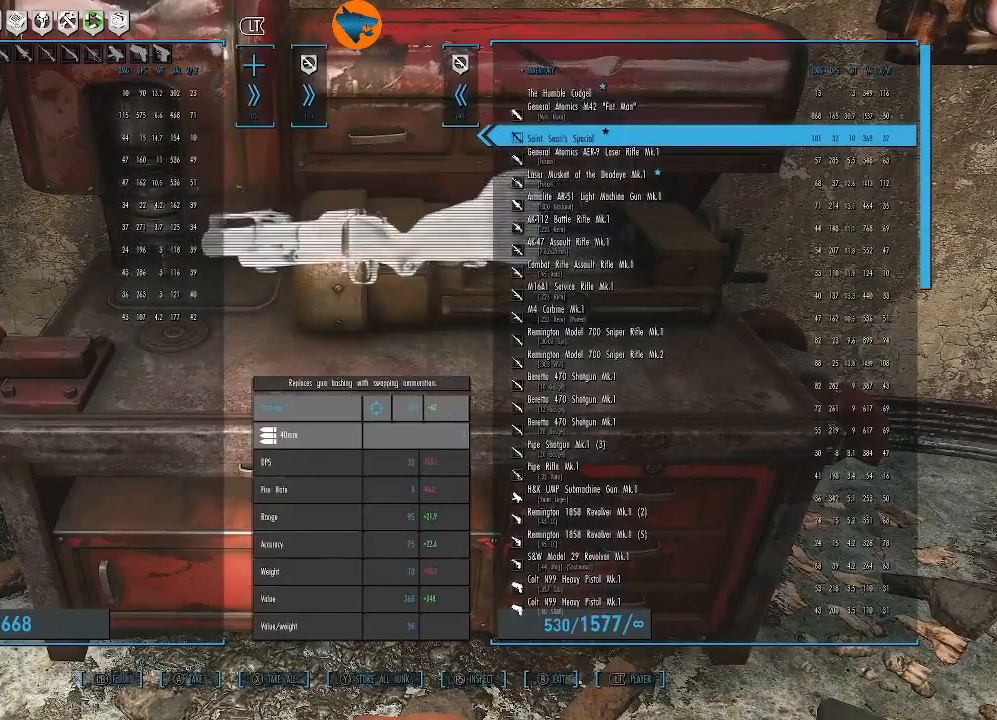
{"buttons": [], "left_stick": "center", "right_stick": "center", "events": []}
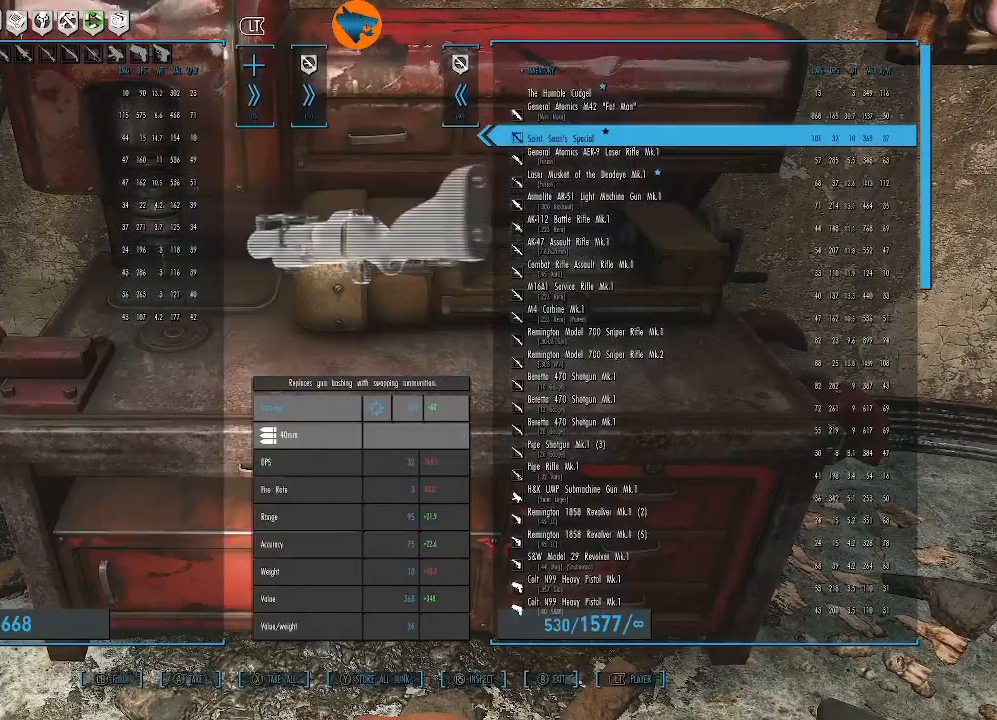
{"buttons": [], "left_stick": "center", "right_stick": "center", "events": []}
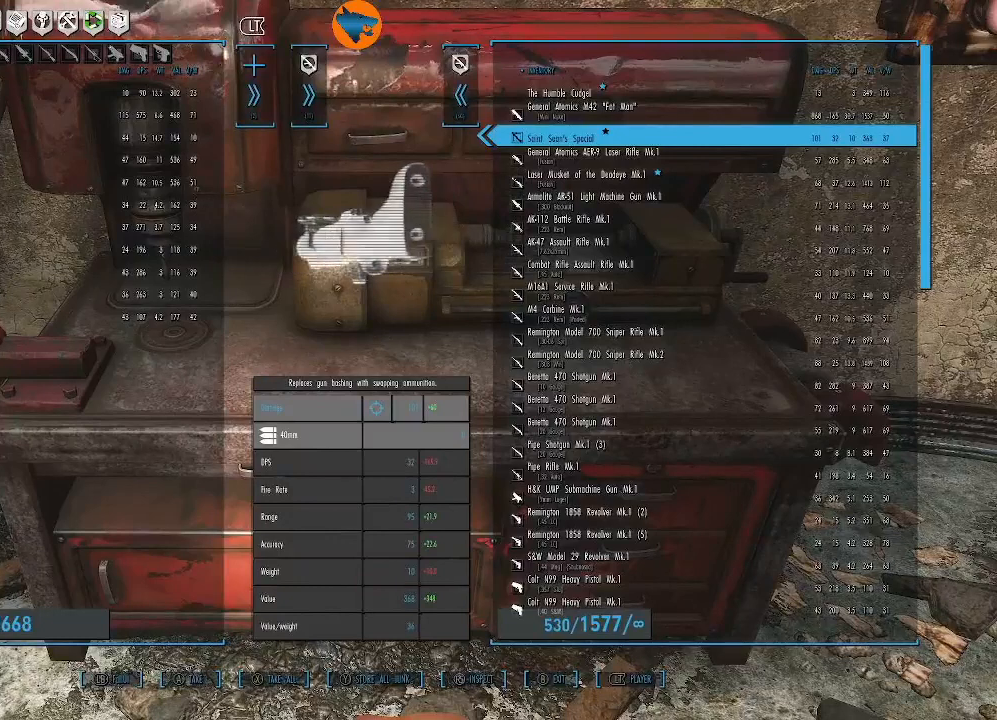
{"buttons": [], "left_stick": "center", "right_stick": "center", "events": []}
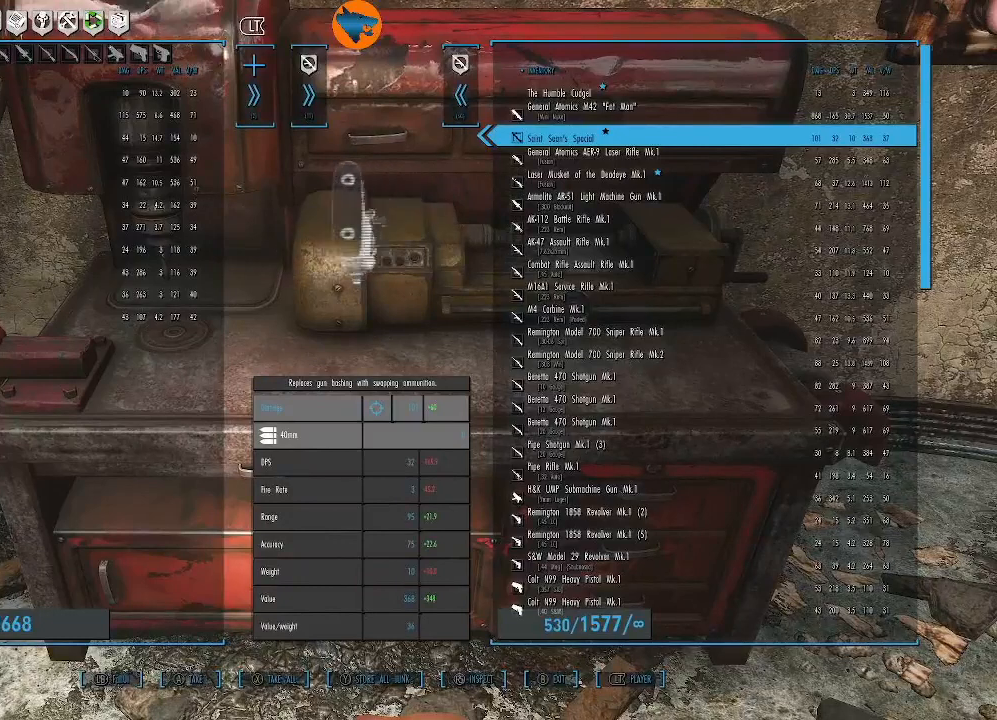
{"buttons": [], "left_stick": "center", "right_stick": "center", "events": []}
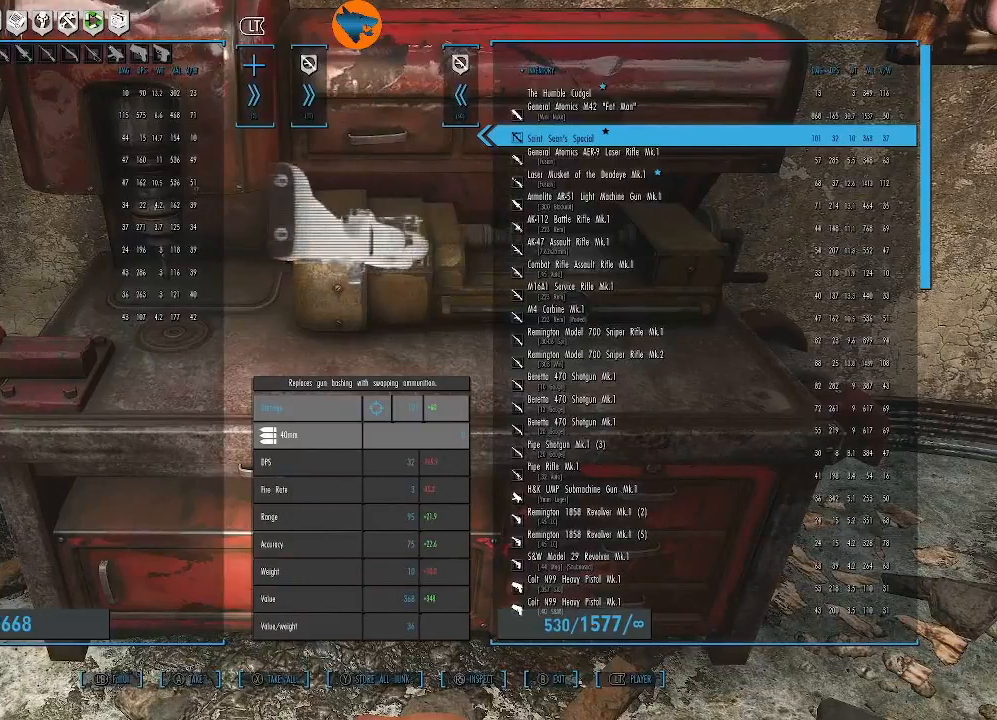
{"buttons": [], "left_stick": "center", "right_stick": "center", "events": []}
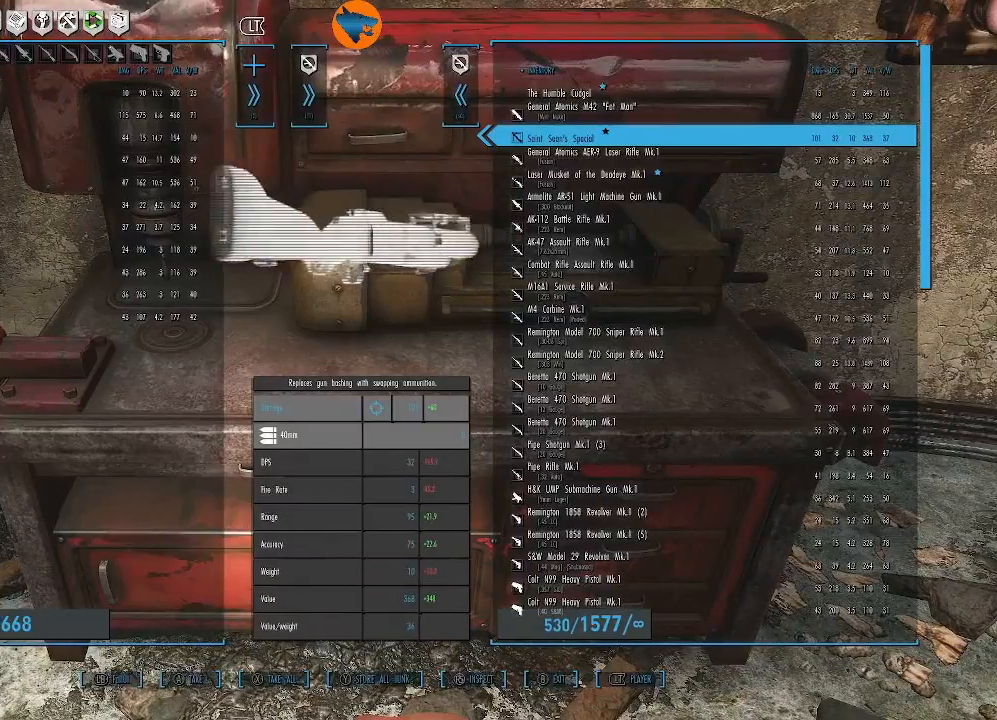
{"buttons": [], "left_stick": "center", "right_stick": "center", "events": []}
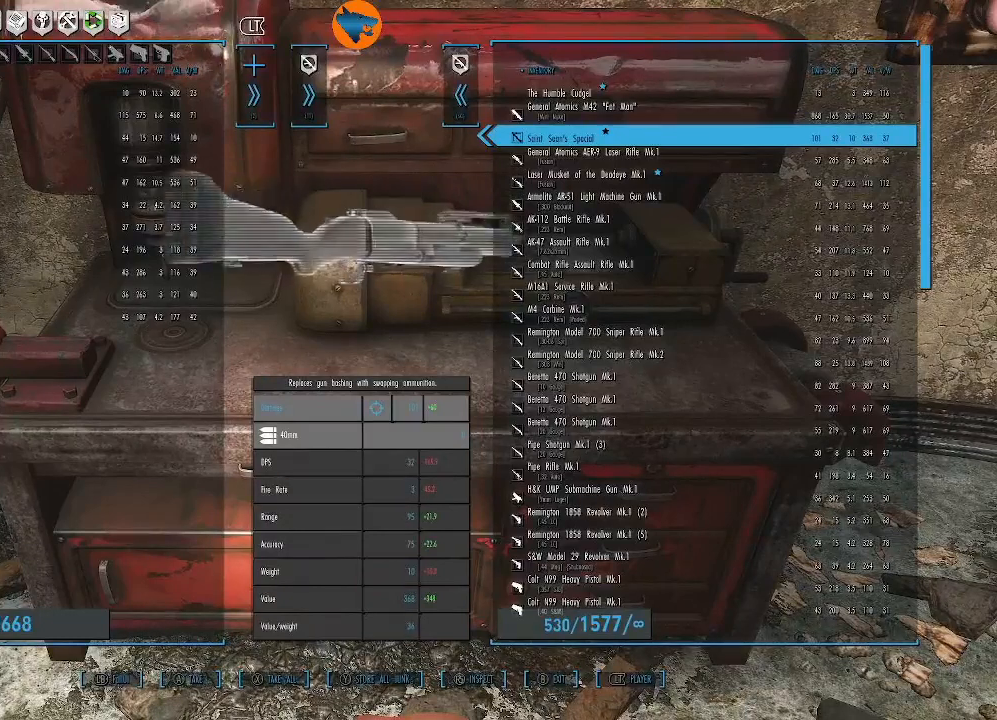
{"buttons": [], "left_stick": "center", "right_stick": "center", "events": []}
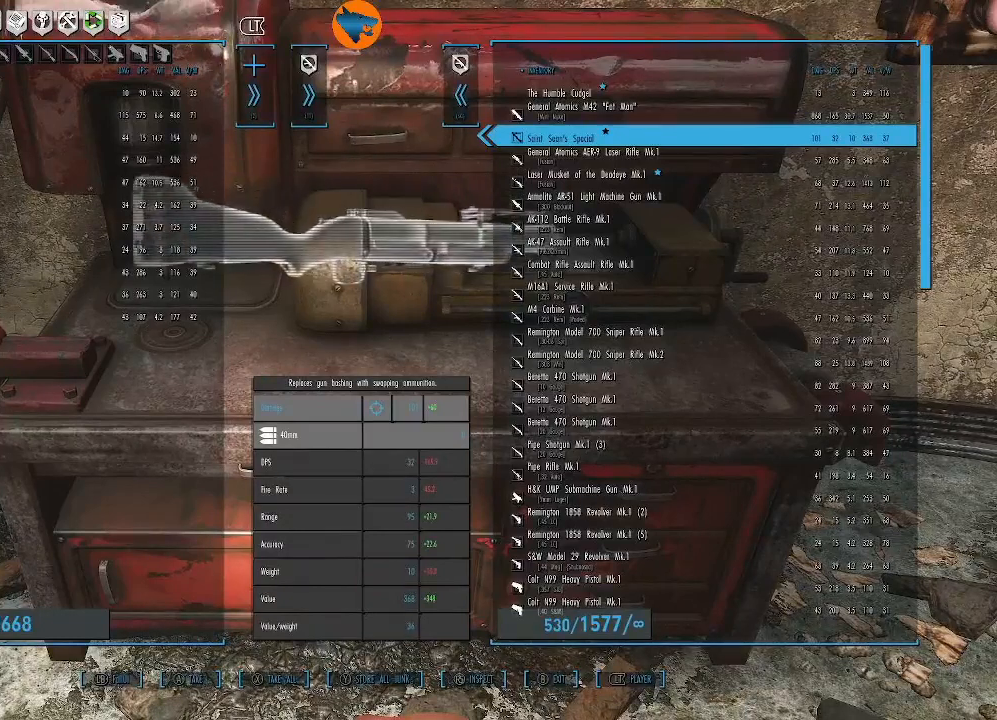
{"buttons": [], "left_stick": "center", "right_stick": "center", "events": []}
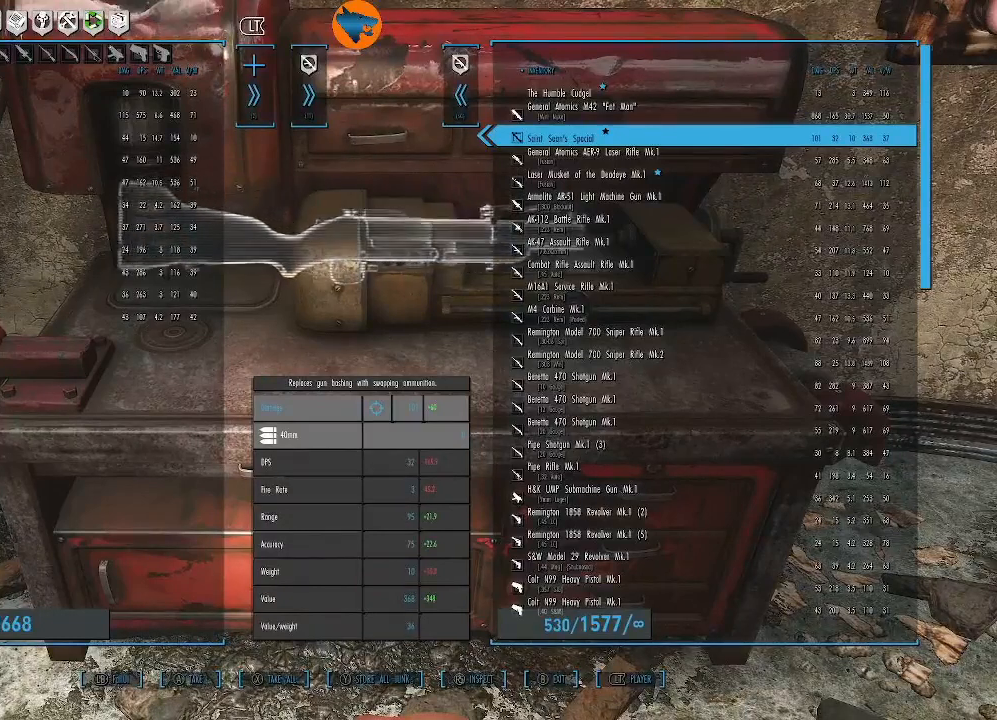
{"buttons": ["DPAD_DOWN"], "left_stick": "center", "right_stick": "center", "events": [[433, "DPAD_DOWN", "down"]]}
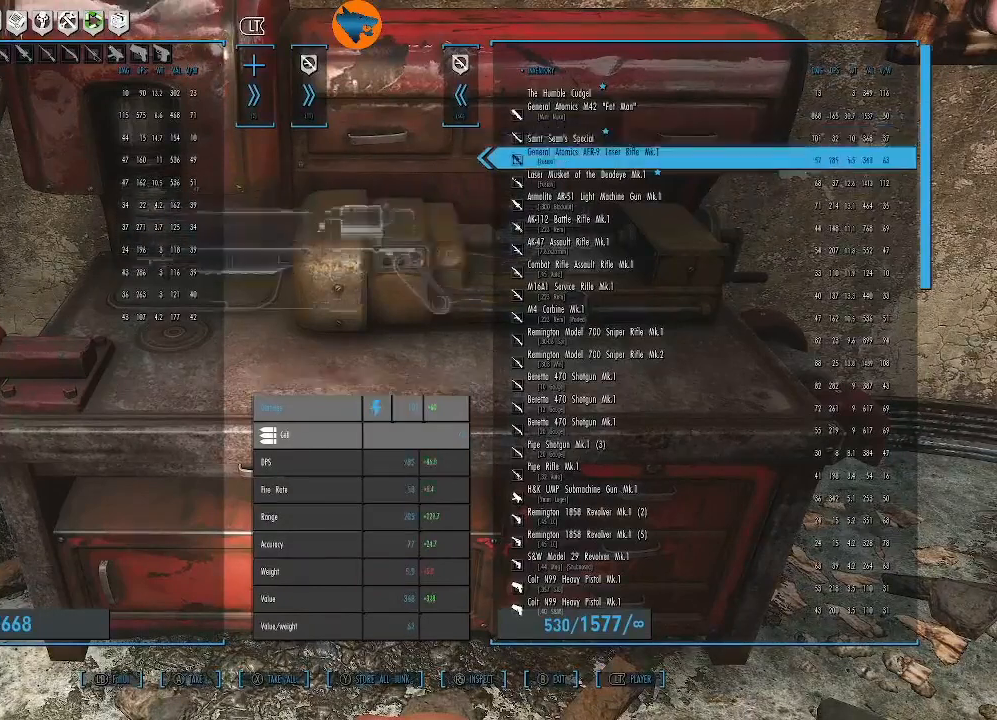
{"buttons": [], "left_stick": "center", "right_stick": "center", "events": [[67, "DPAD_DOWN", "up"]]}
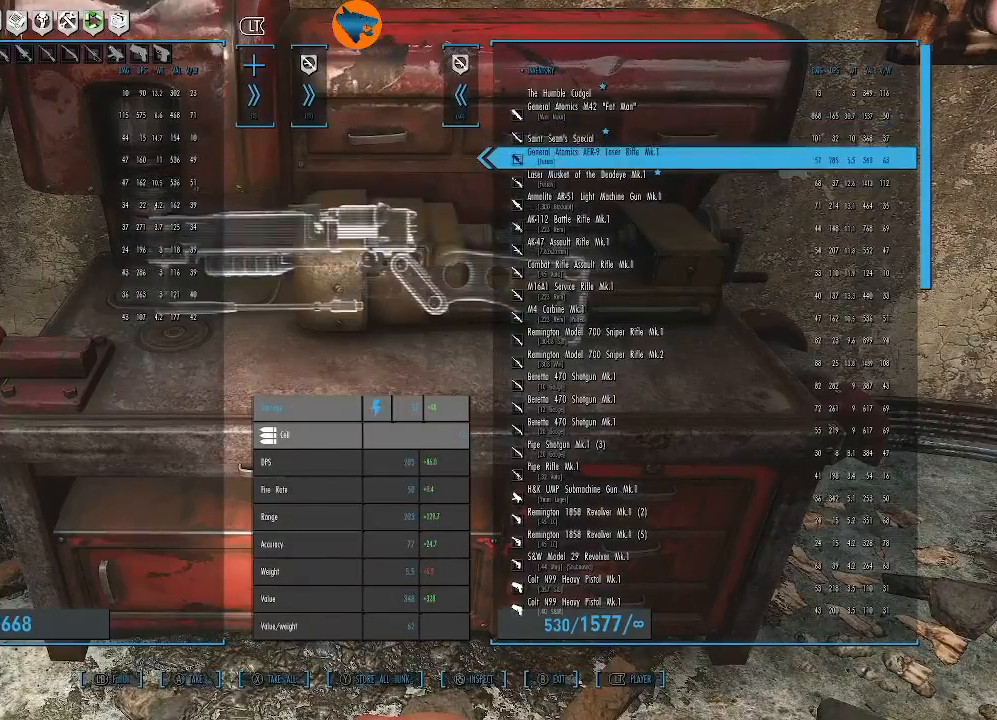
{"buttons": [], "left_stick": "center", "right_stick": "center", "events": []}
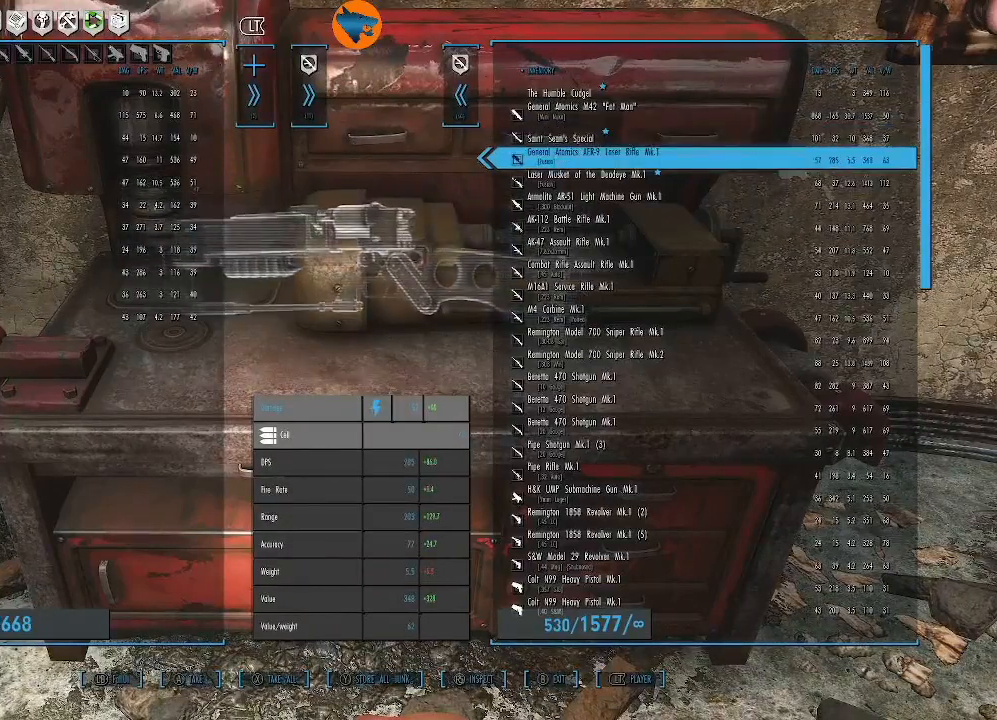
{"buttons": [], "left_stick": "center", "right_stick": "center", "events": []}
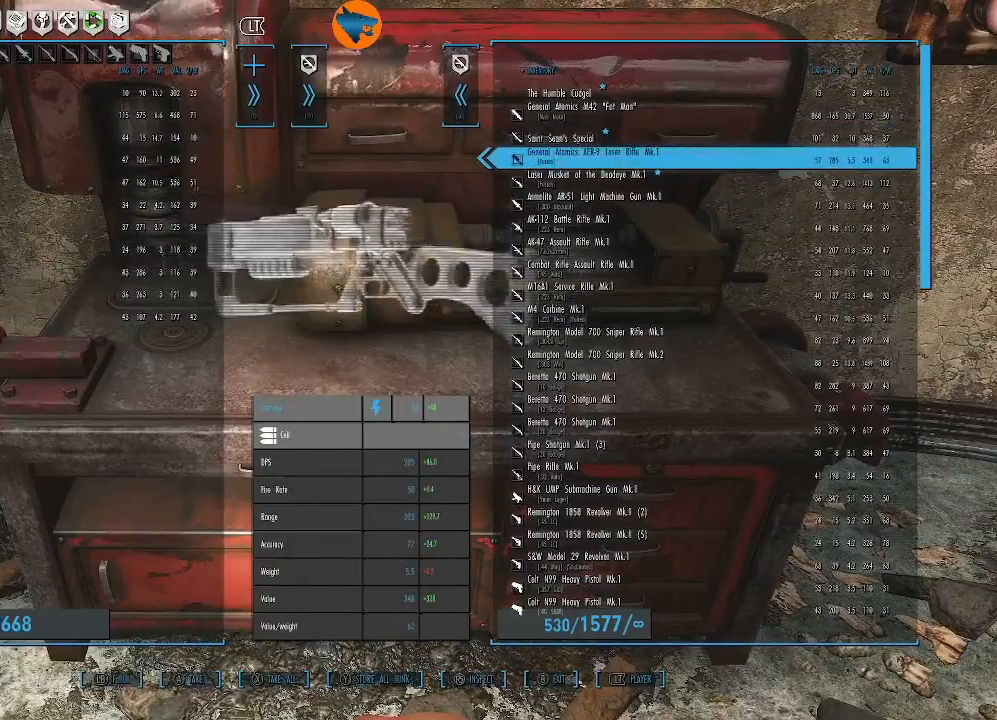
{"buttons": [], "left_stick": "center", "right_stick": "center", "events": [[33, "DPAD_DOWN", "down"], [167, "DPAD_DOWN", "up"]]}
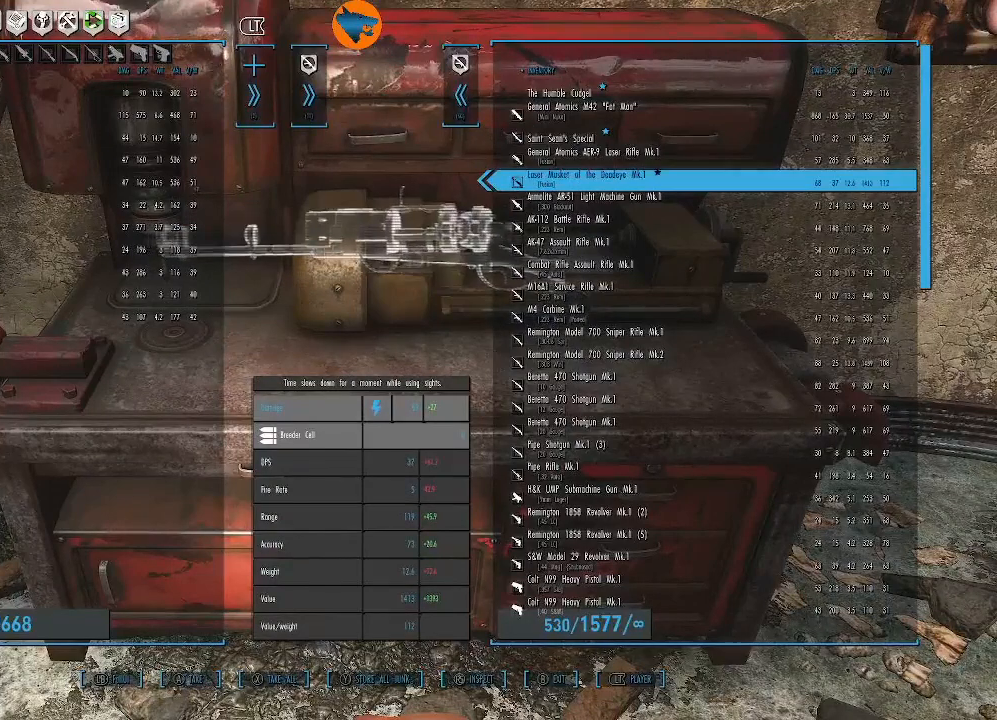
{"buttons": [], "left_stick": "center", "right_stick": "center", "events": [[400, "DPAD_DOWN", "down"], [500, "DPAD_DOWN", "up"]]}
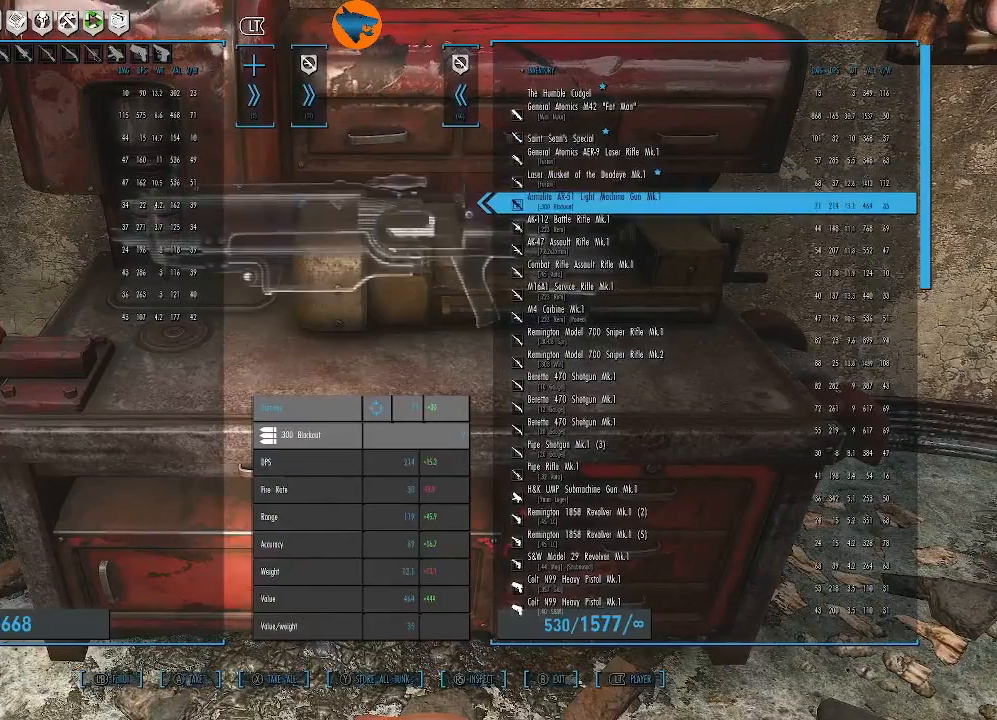
{"buttons": [], "left_stick": "center", "right_stick": "center", "events": []}
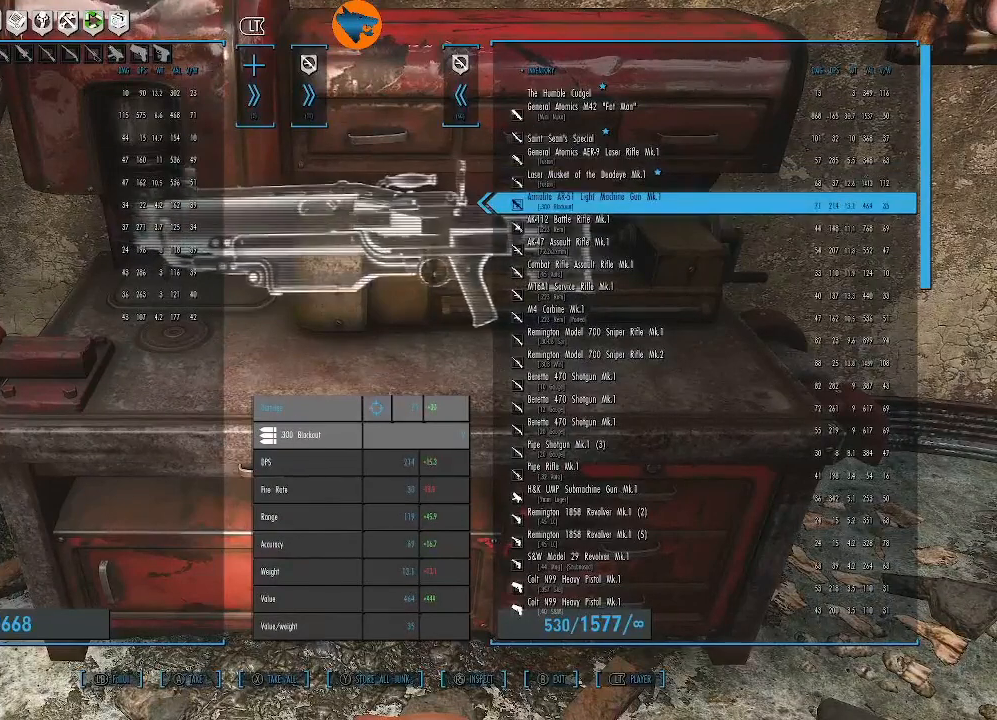
{"buttons": [], "left_stick": "center", "right_stick": "center", "events": []}
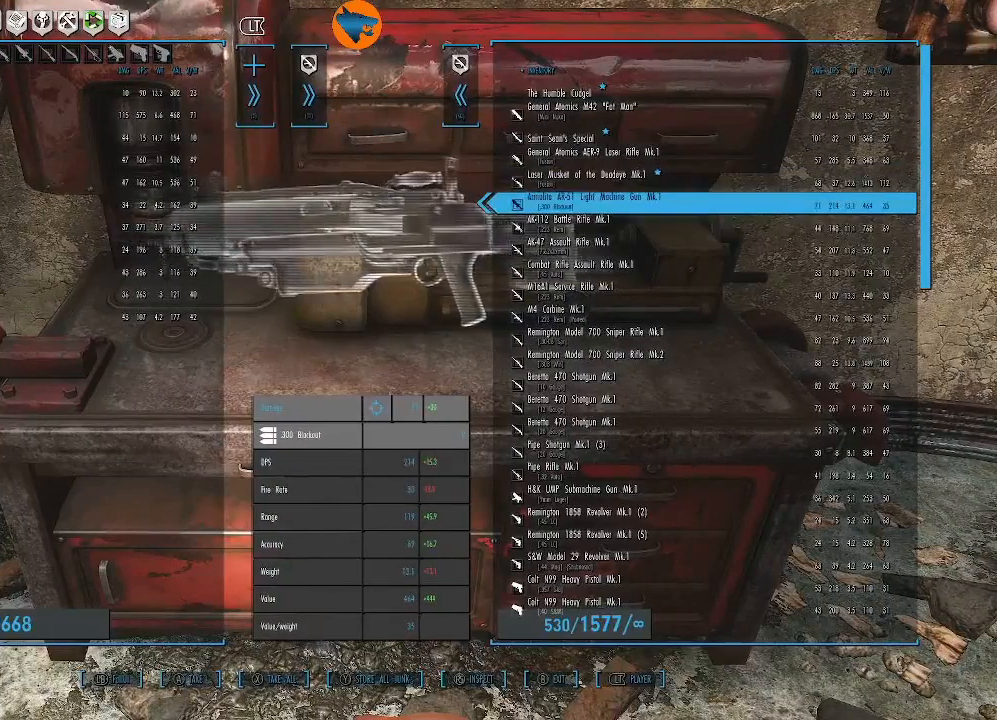
{"buttons": [], "left_stick": "center", "right_stick": "center", "events": []}
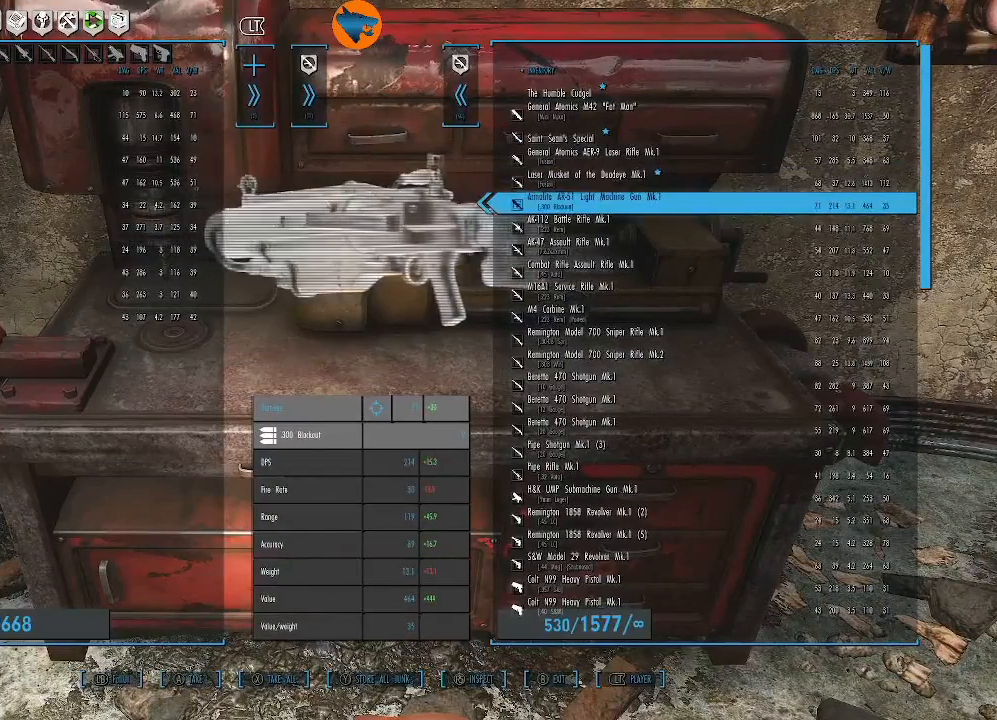
{"buttons": [], "left_stick": "center", "right_stick": "center", "events": []}
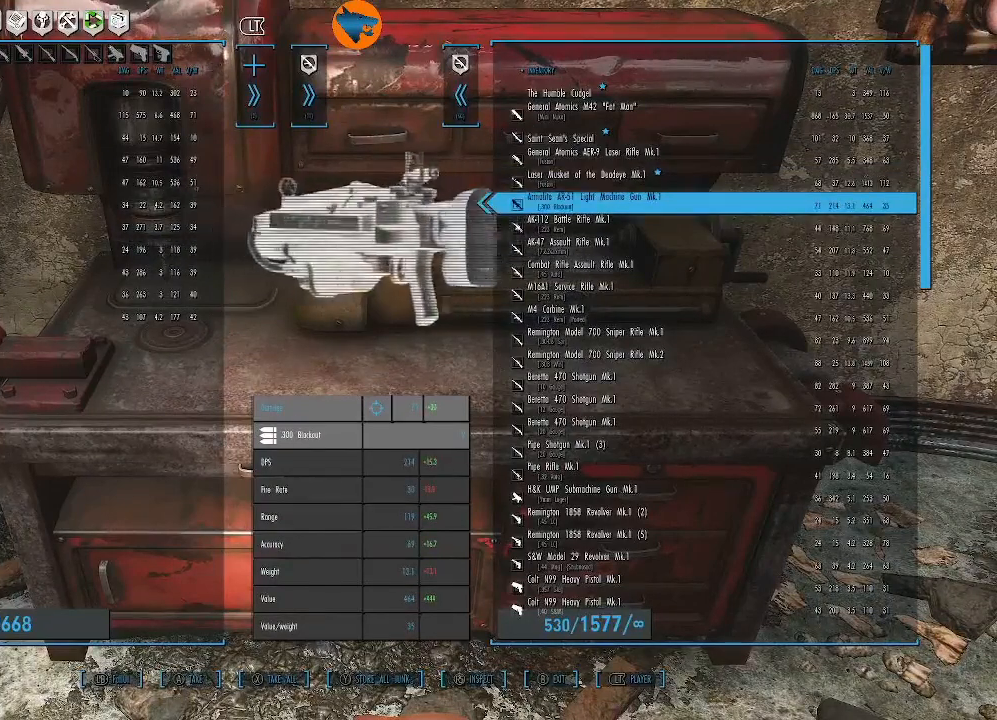
{"buttons": [], "left_stick": "center", "right_stick": "center", "events": []}
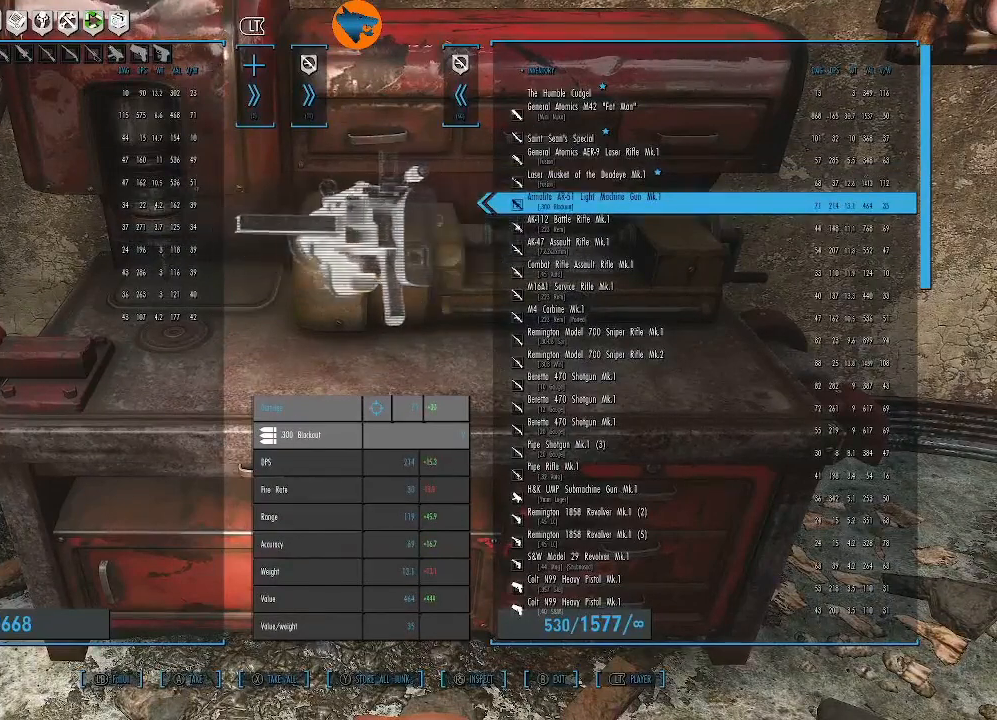
{"buttons": [], "left_stick": "center", "right_stick": "center", "events": []}
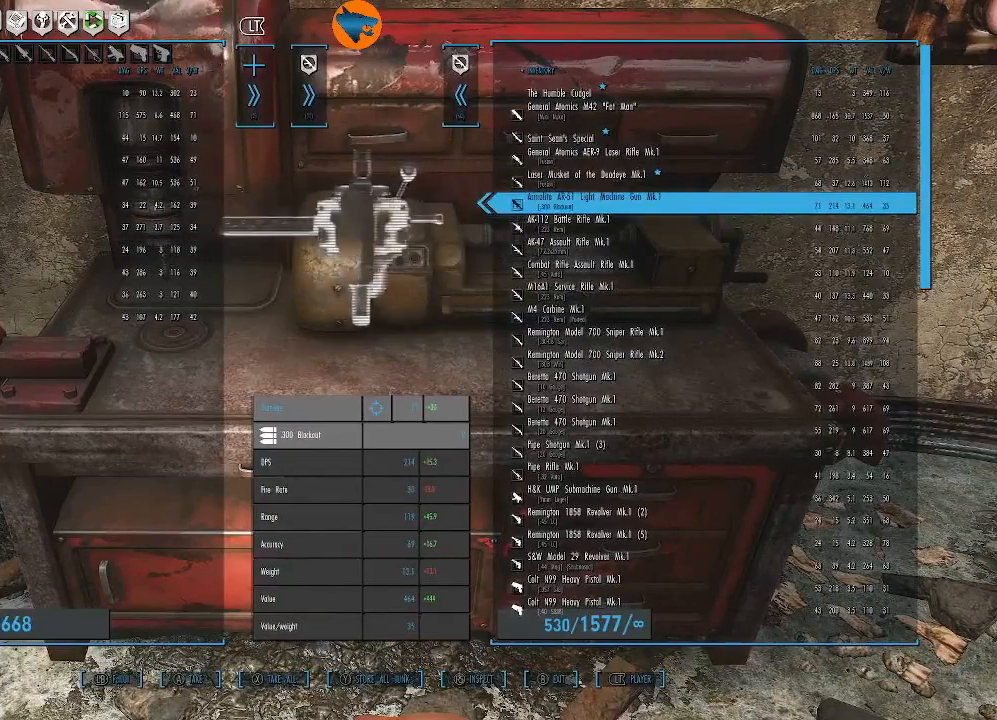
{"buttons": [], "left_stick": "center", "right_stick": "center", "events": []}
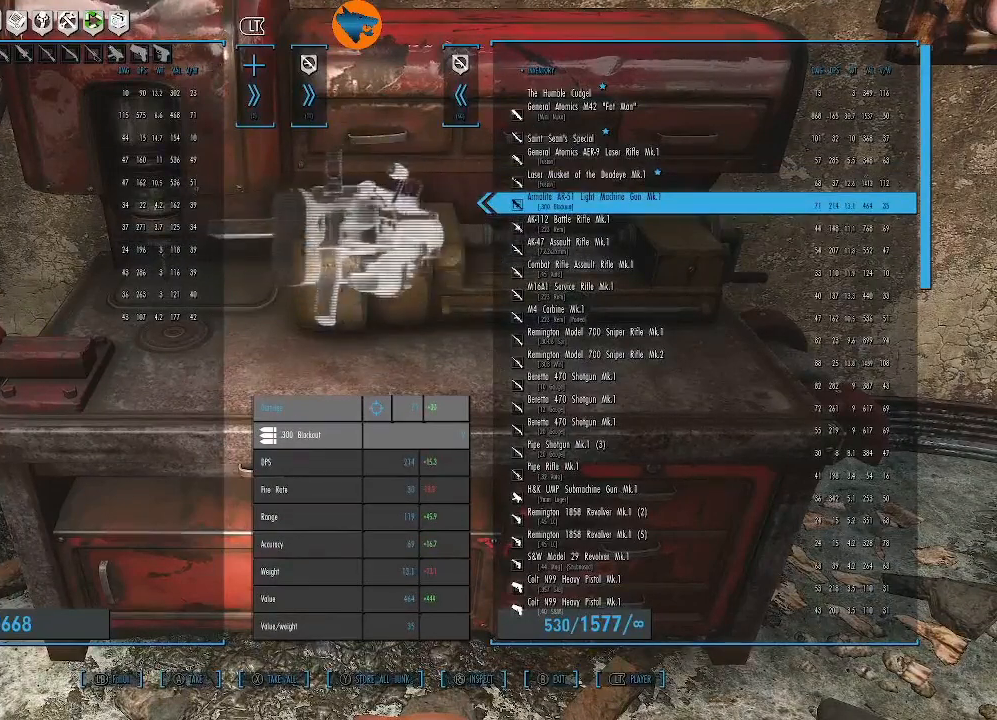
{"buttons": ["DPAD_DOWN"], "left_stick": "center", "right_stick": "center", "events": [[433, "DPAD_DOWN", "down"]]}